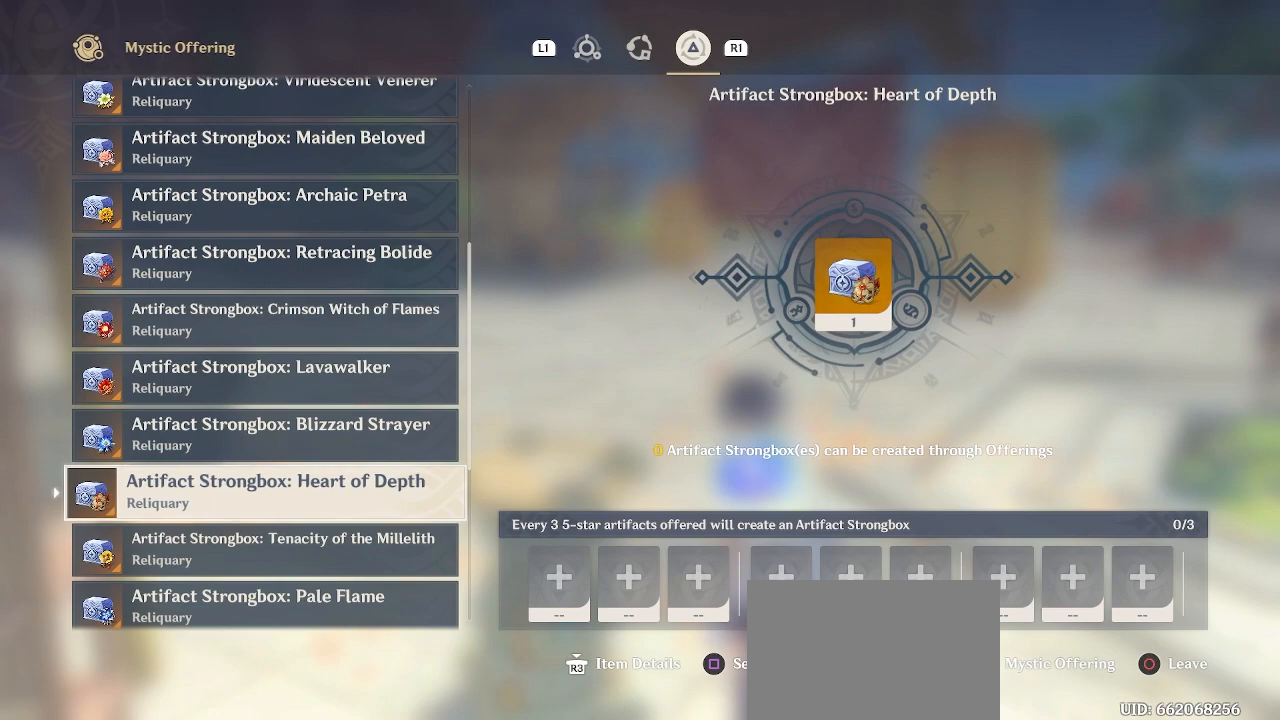
Gameplay with a controller (PlayStation layout); each line is a JSON object with the inputs held at the frame after it. "events" lists button and stick changes between this image and that frame as [ms after this image, input, new state], when the widget could be followed in between.
{"buttons": [], "left_stick": "up", "right_stick": "center", "events": [[100, "left_stick", "up"]]}
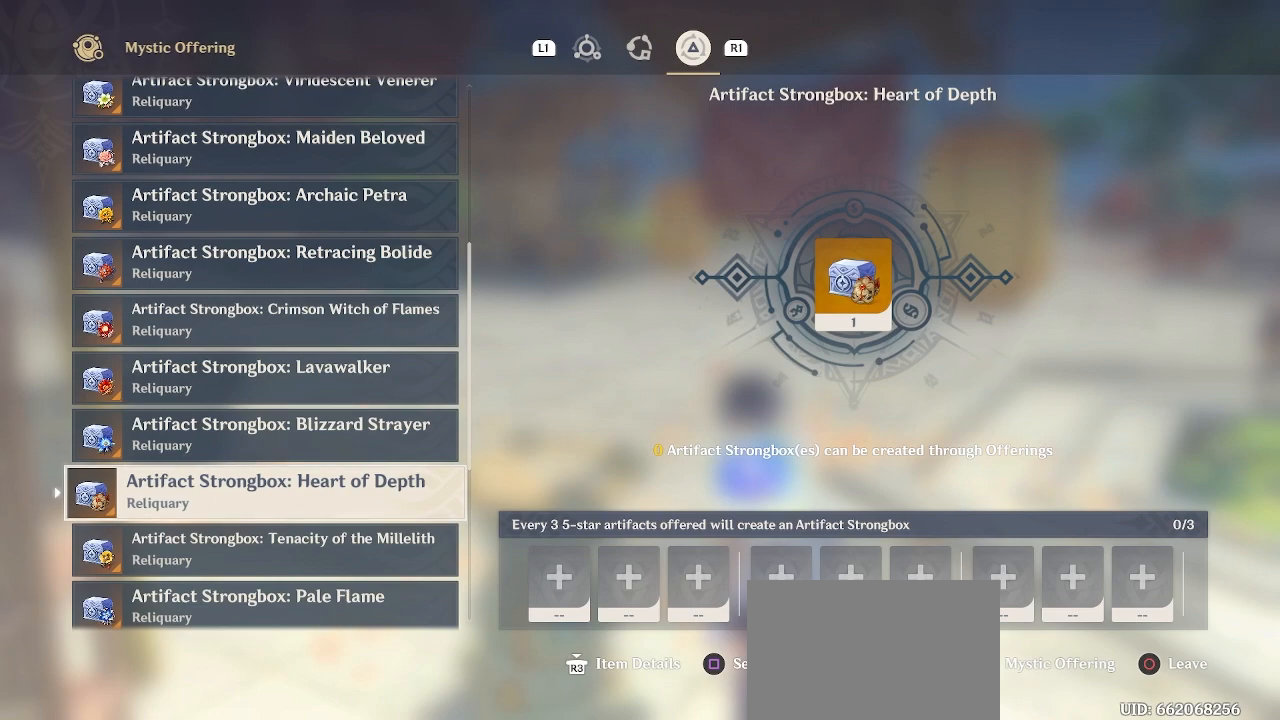
{"buttons": [], "left_stick": "center", "right_stick": "center", "events": [[83, "left_stick", "center"]]}
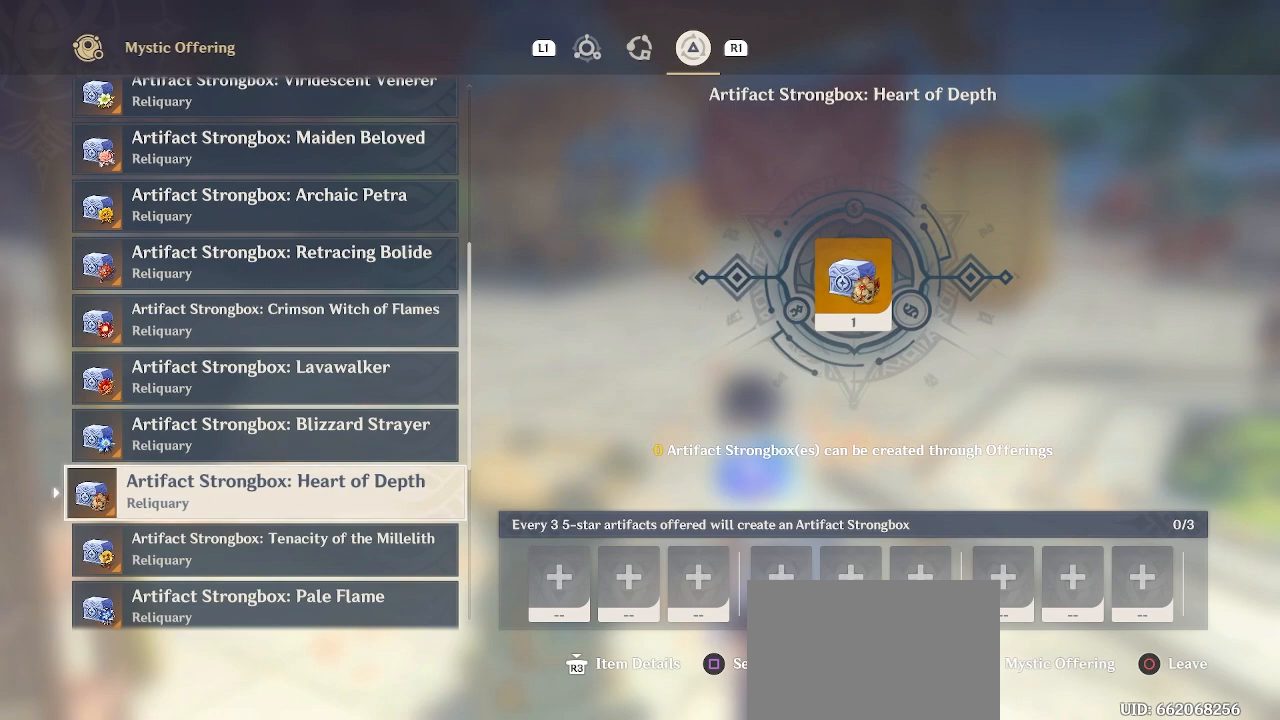
{"buttons": [], "left_stick": "up", "right_stick": "center", "events": [[50, "left_stick", "up"]]}
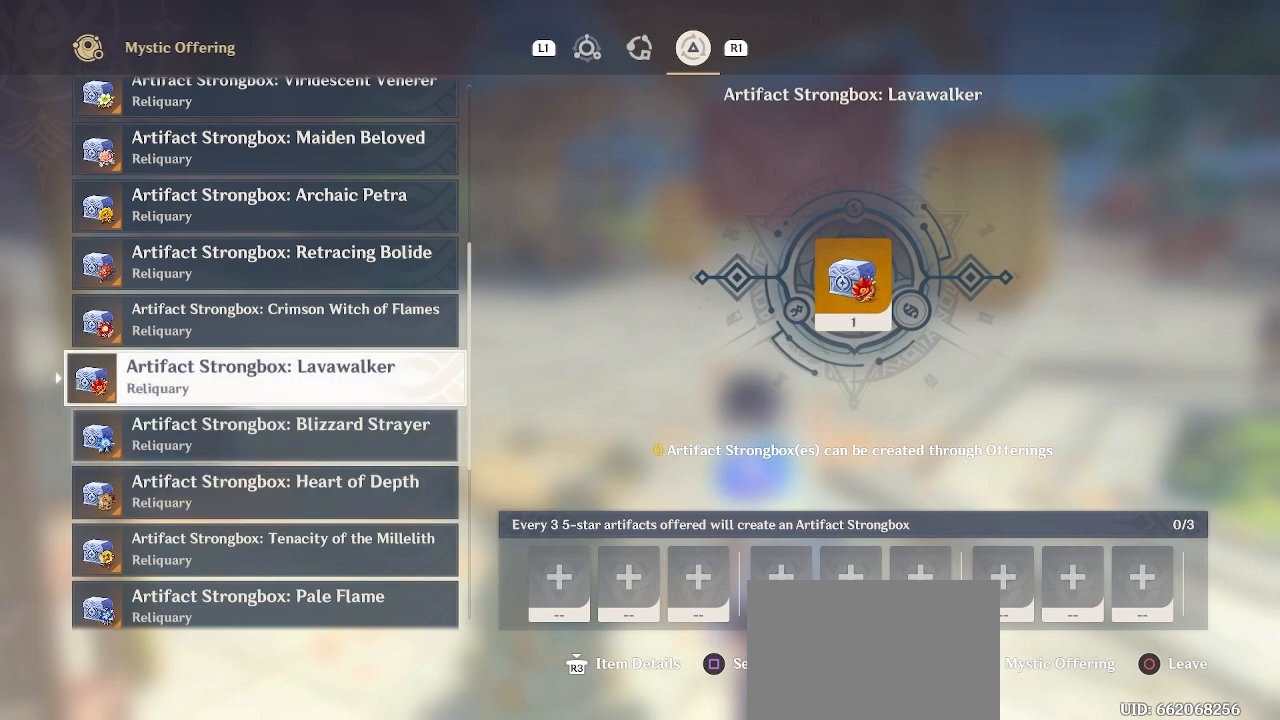
{"buttons": [], "left_stick": "center", "right_stick": "center", "events": [[367, "left_stick", "center"]]}
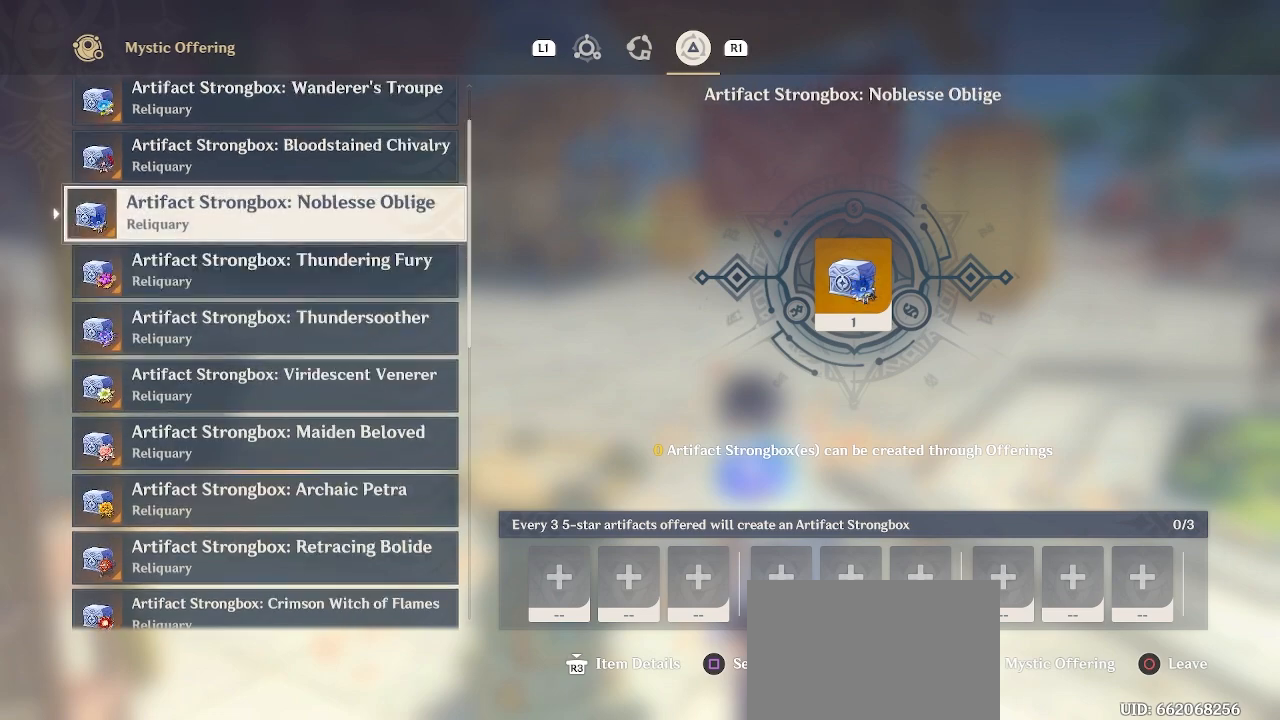
{"buttons": [], "left_stick": "center", "right_stick": "center", "events": []}
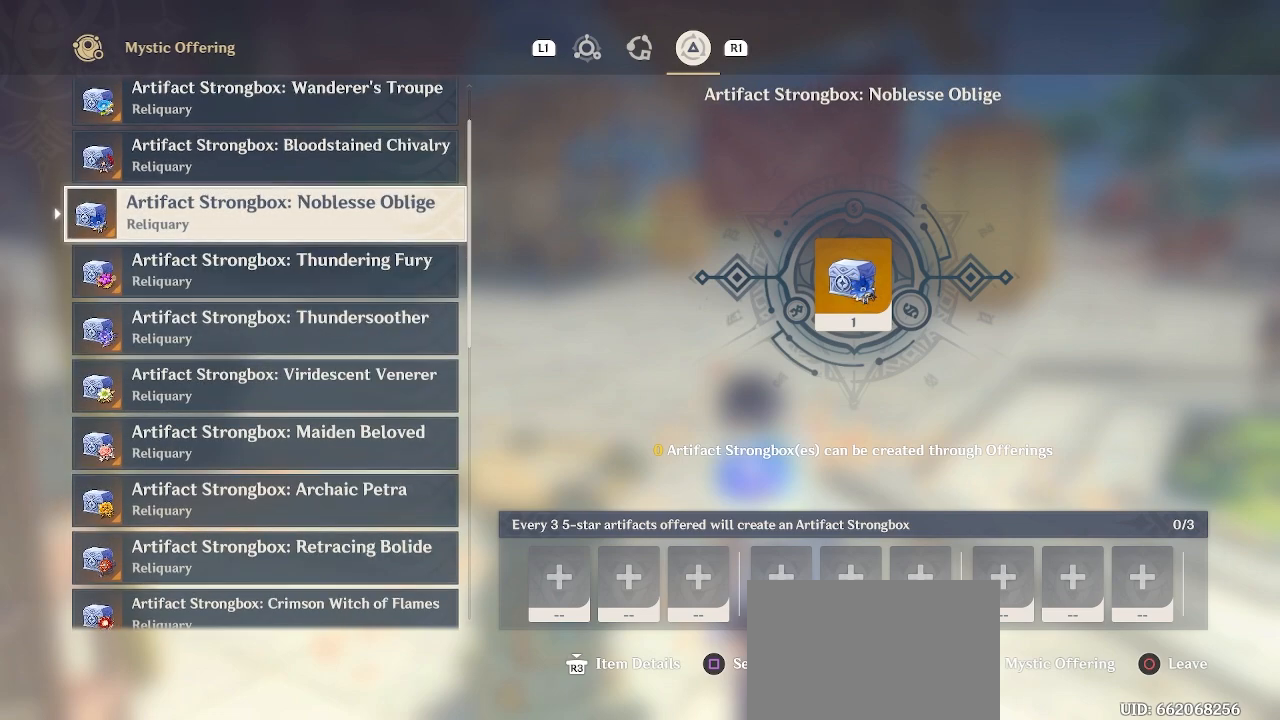
{"buttons": [], "left_stick": "center", "right_stick": "center", "events": []}
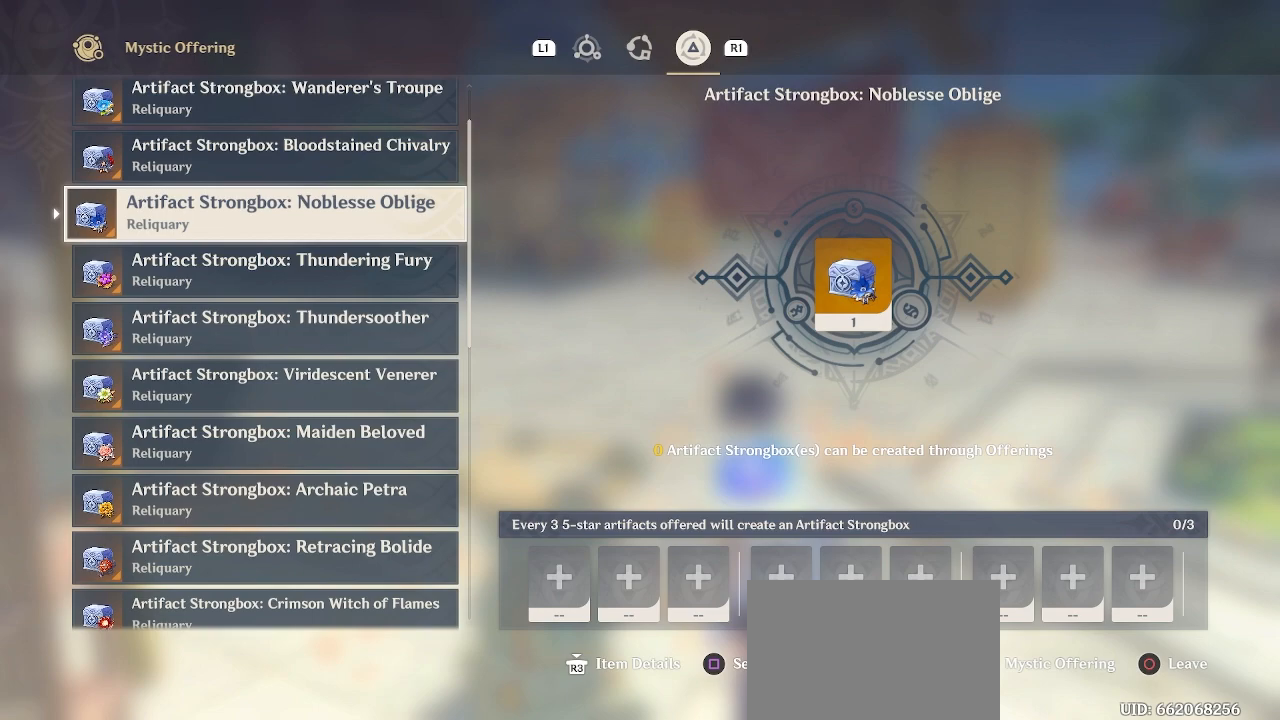
{"buttons": [], "left_stick": "down", "right_stick": "center", "events": [[83, "left_stick", "down"]]}
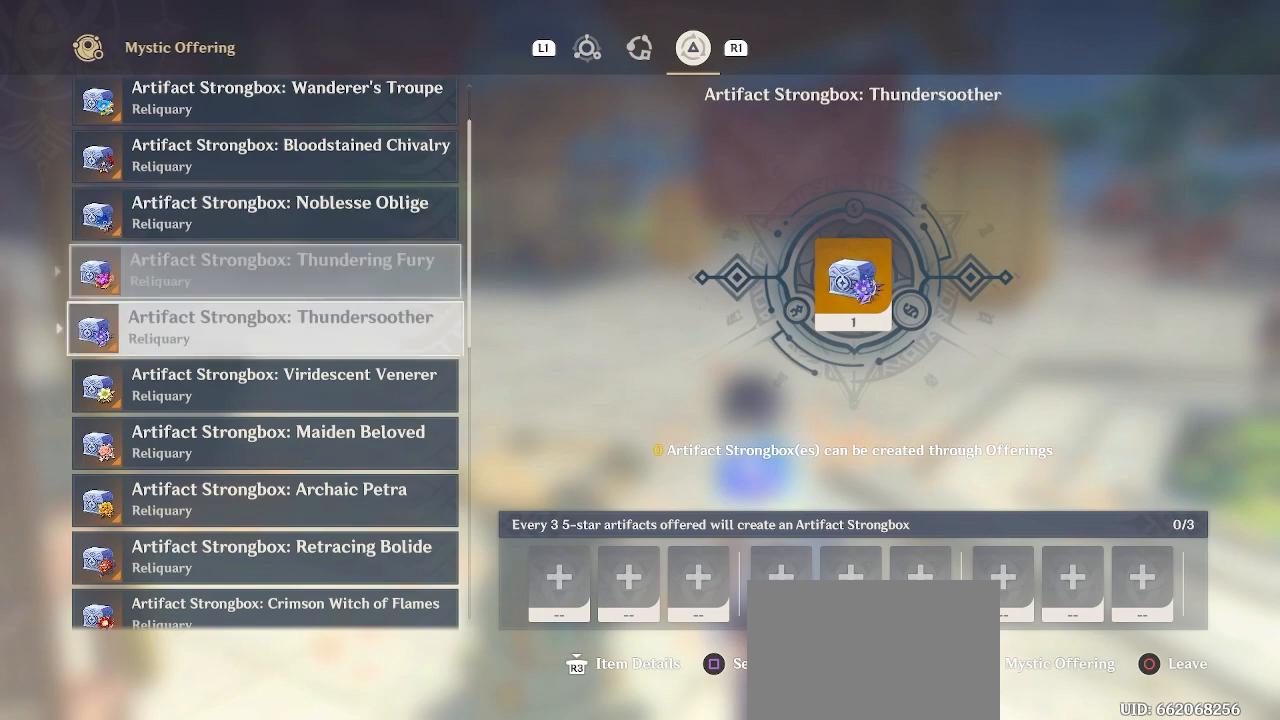
{"buttons": [], "left_stick": "down", "right_stick": "center", "events": []}
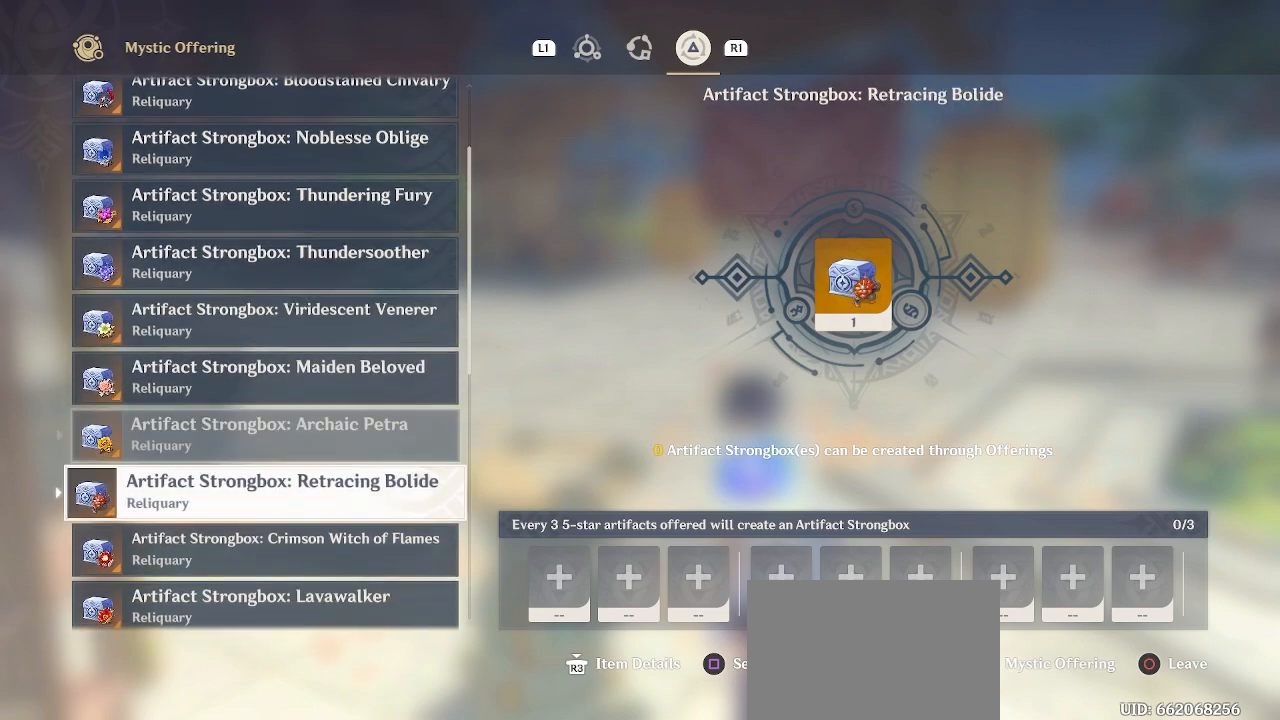
{"buttons": [], "left_stick": "center", "right_stick": "center", "events": [[200, "left_stick", "center"]]}